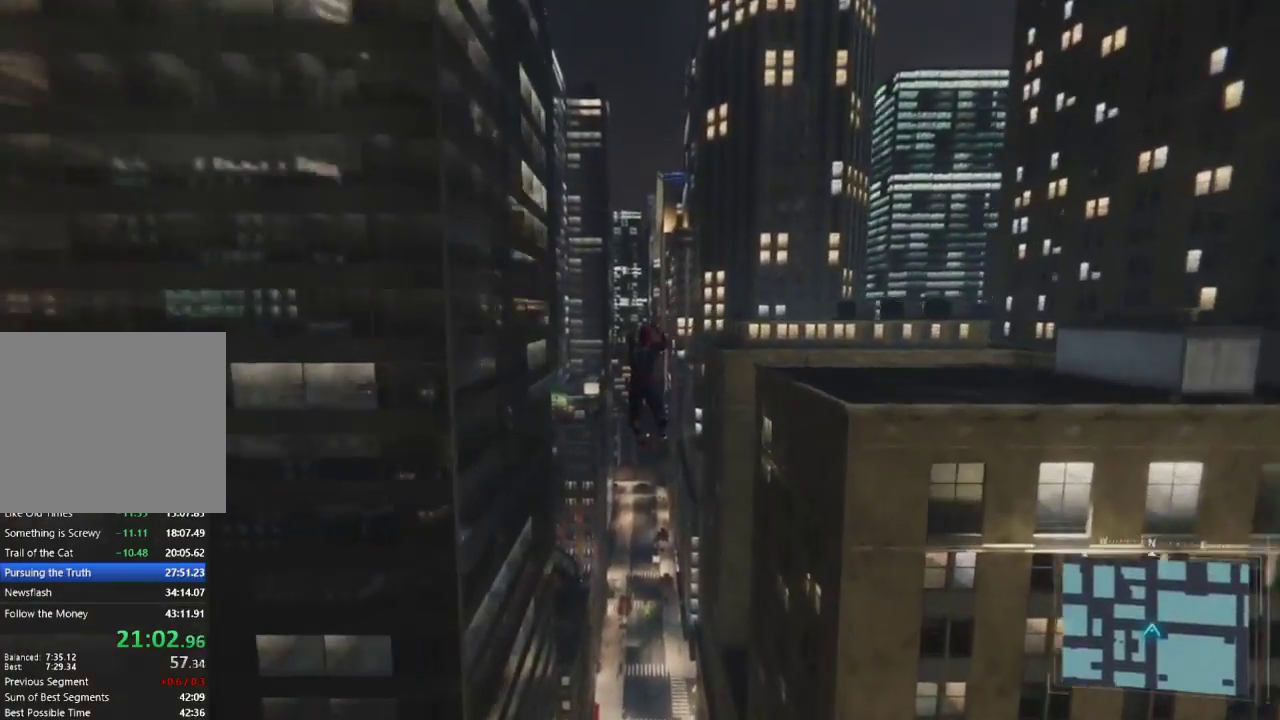
Gameplay with a controller (PlayStation layout); each line is a JSON object with the inputs held at the frame after it. "events" lists button and stick changes between this image and that frame as [ms after this image, input, new state], when the widget could be followed in between.
{"buttons": ["R2"], "left_stick": "up", "right_stick": "center", "events": []}
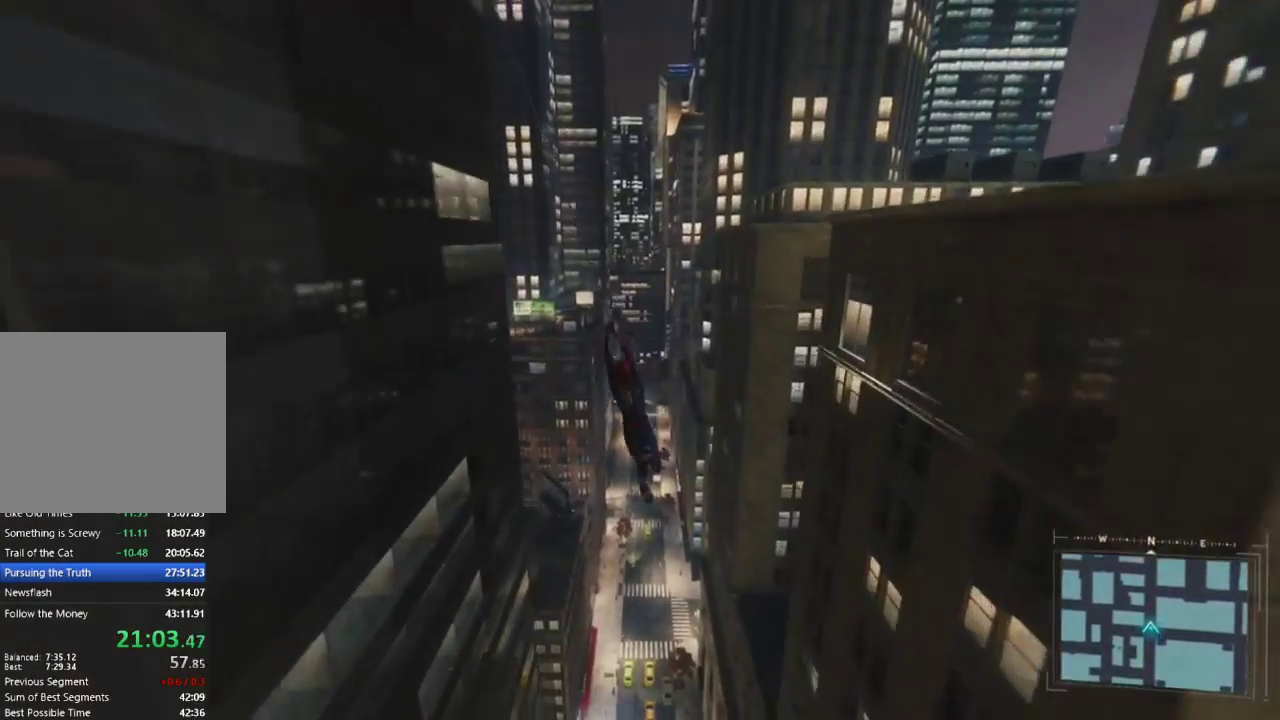
{"buttons": ["CROSS", "R2"], "left_stick": "up", "right_stick": "center", "events": [[350, "CROSS", "down"]]}
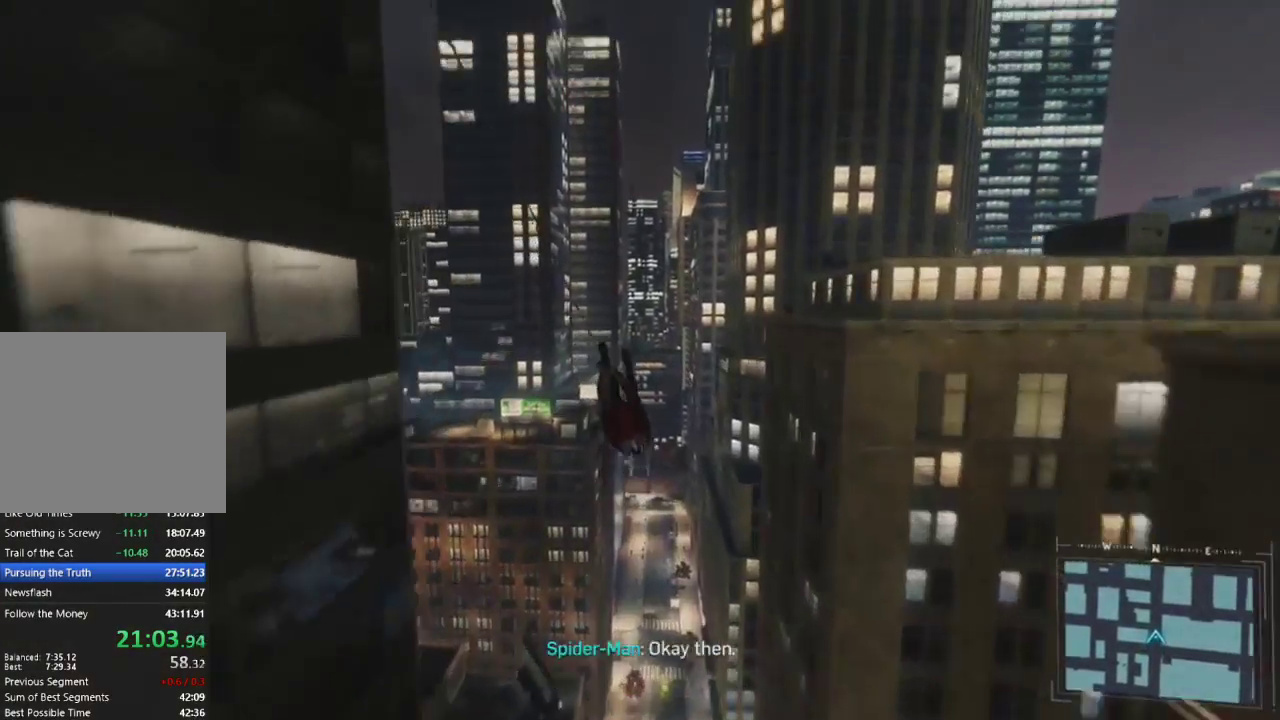
{"buttons": [], "left_stick": "up", "right_stick": "center", "events": [[17, "CROSS", "up"], [67, "R2", "up"]]}
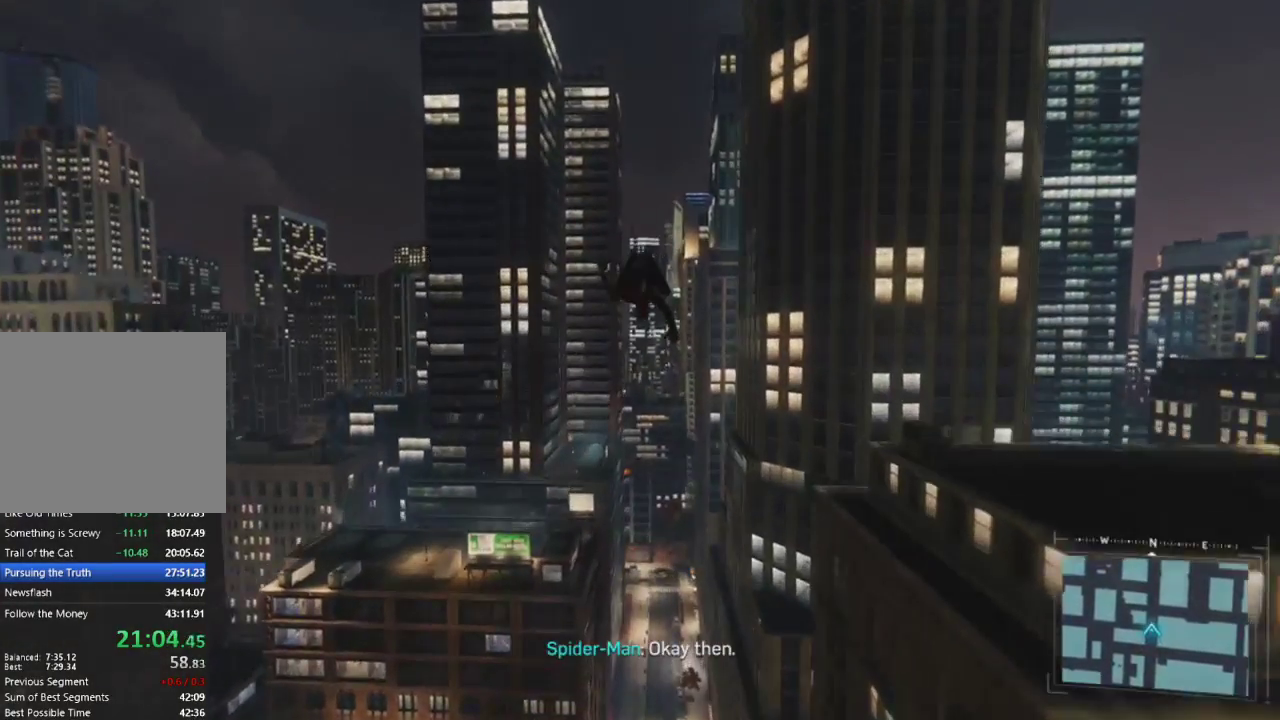
{"buttons": [], "left_stick": "up", "right_stick": "center", "events": [[183, "CROSS", "down"], [333, "CROSS", "up"]]}
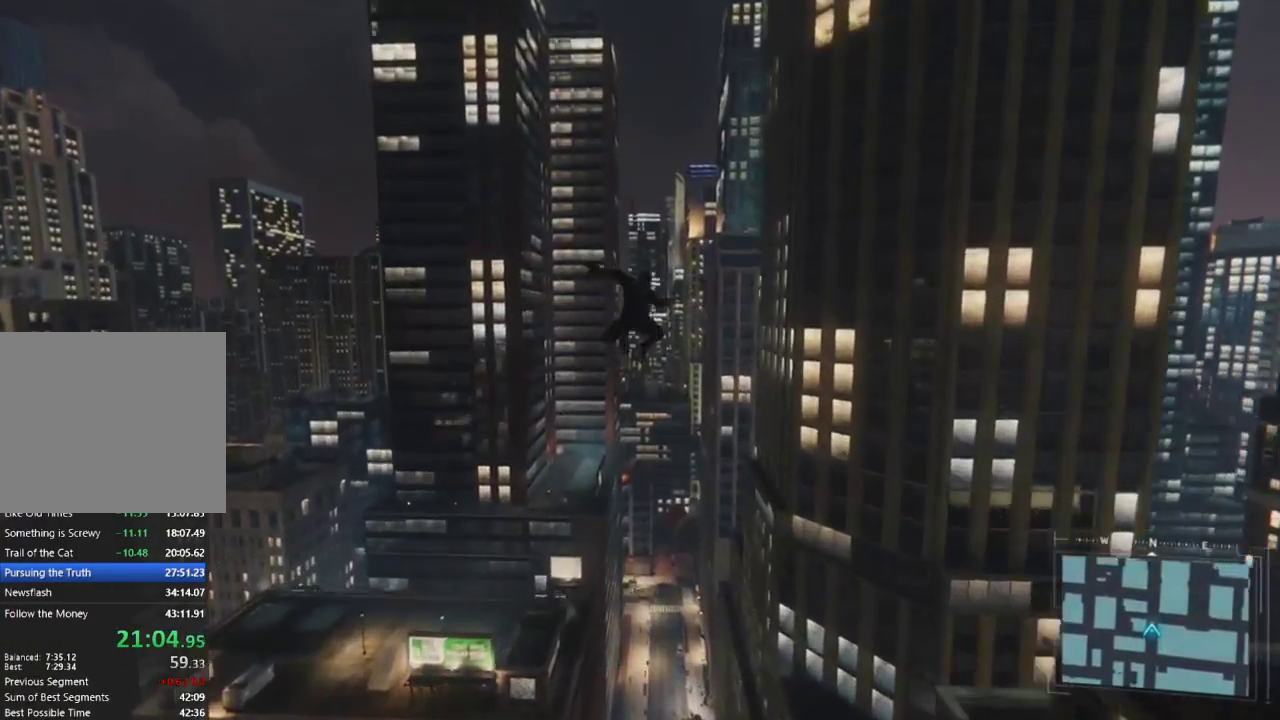
{"buttons": [], "left_stick": "up", "right_stick": "right", "events": [[283, "right_stick", "right"]]}
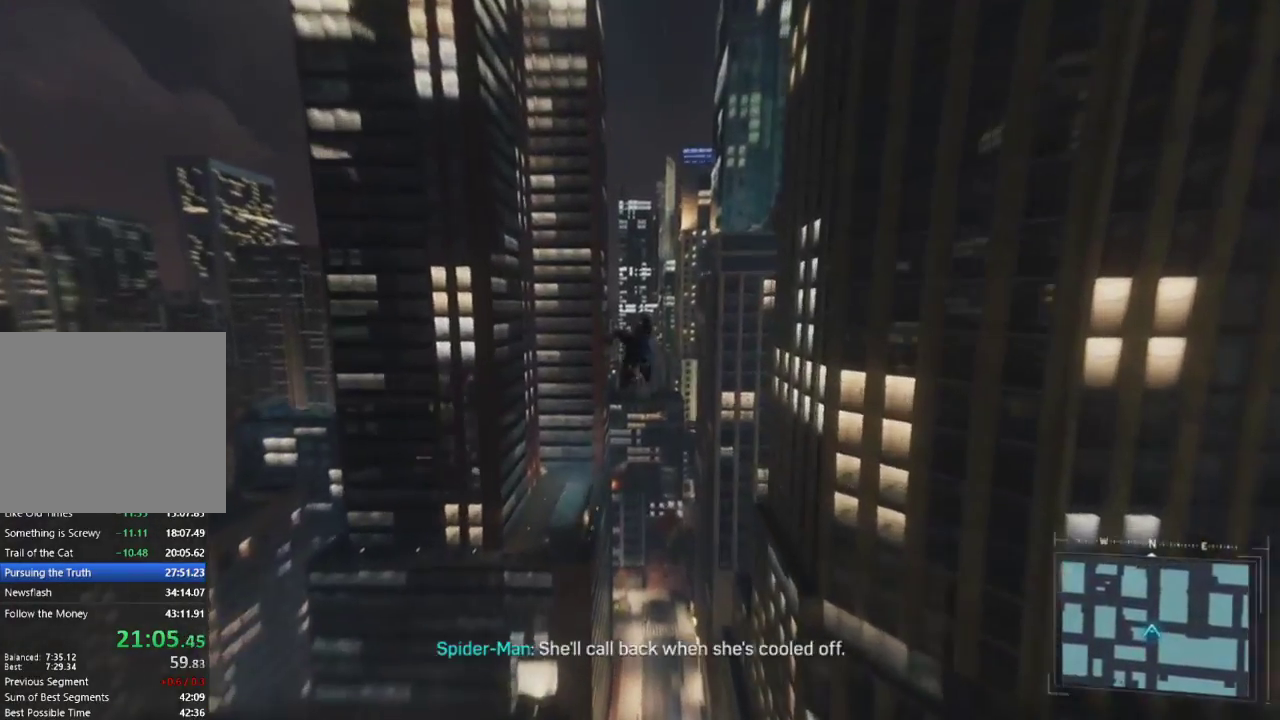
{"buttons": ["R2"], "left_stick": "up", "right_stick": "up", "events": [[17, "right_stick", "center"], [83, "R2", "down"], [200, "right_stick", "up"]]}
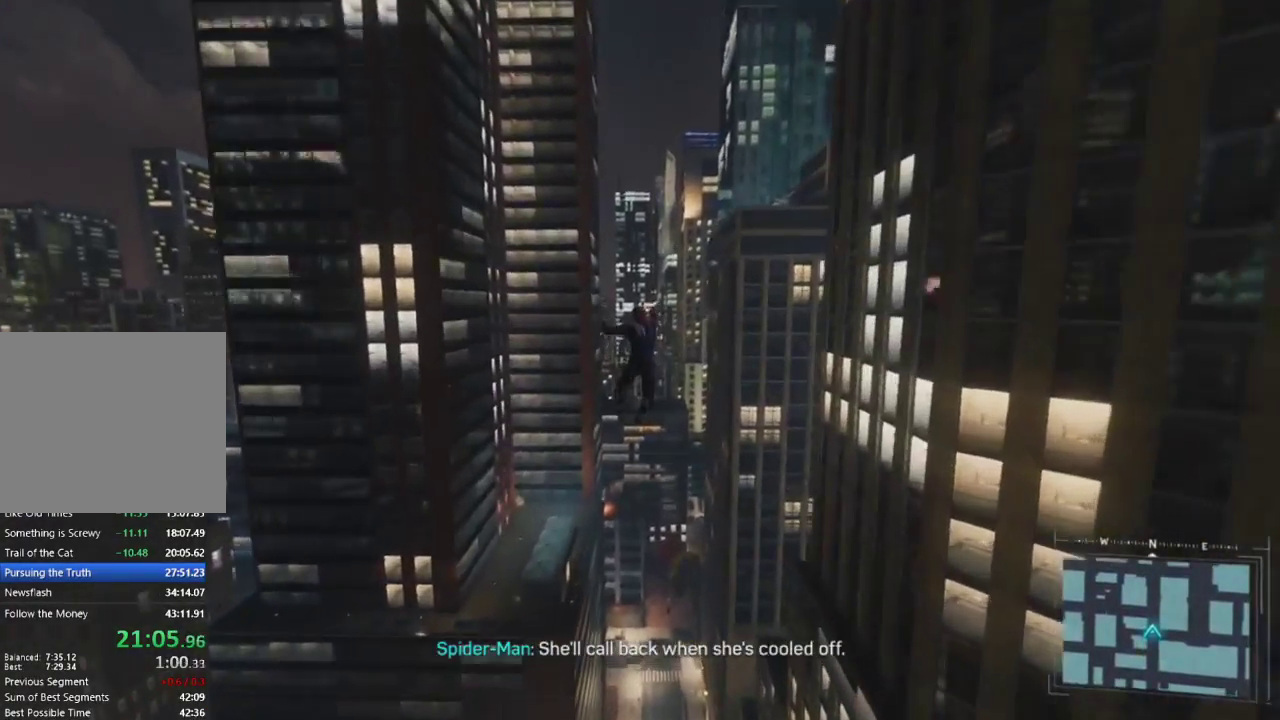
{"buttons": ["R2"], "left_stick": "up", "right_stick": "center", "events": [[283, "right_stick", "center"]]}
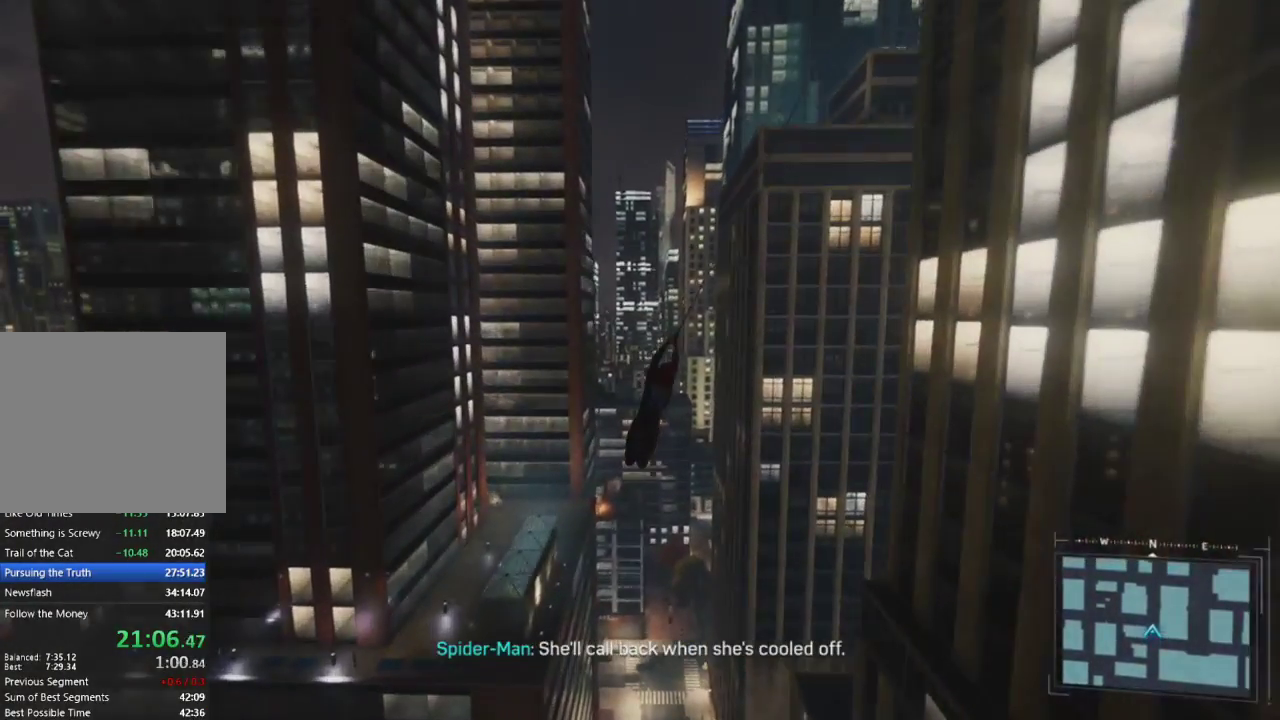
{"buttons": ["CROSS", "R2"], "left_stick": "up", "right_stick": "center", "events": [[383, "CROSS", "down"]]}
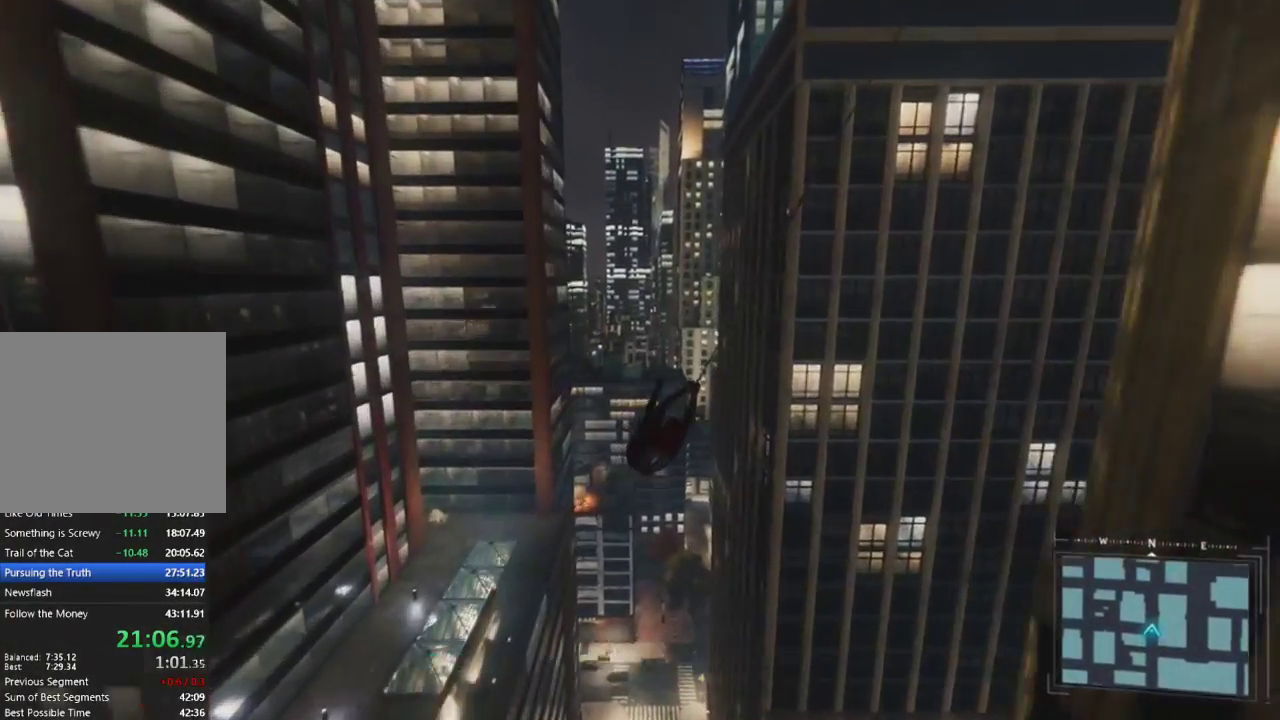
{"buttons": [], "left_stick": "up", "right_stick": "center", "events": [[167, "CROSS", "up"], [233, "R2", "up"]]}
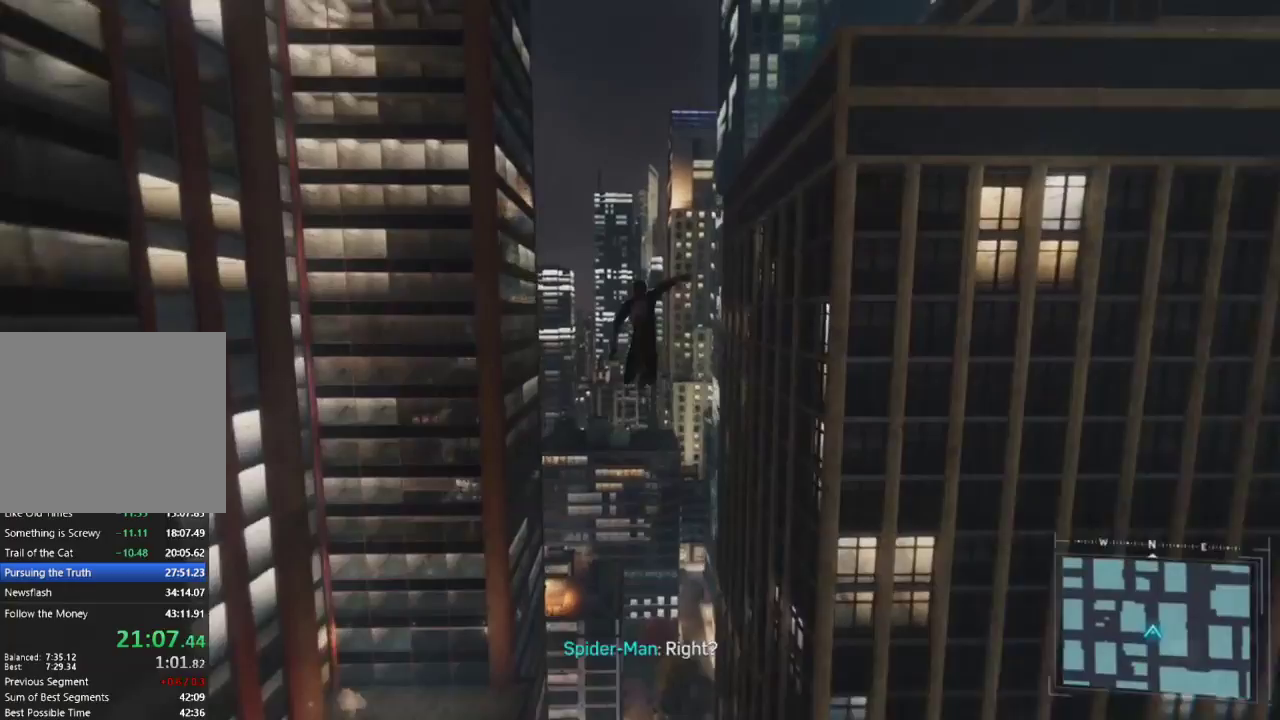
{"buttons": ["R2"], "left_stick": "up", "right_stick": "center", "events": [[283, "R2", "down"]]}
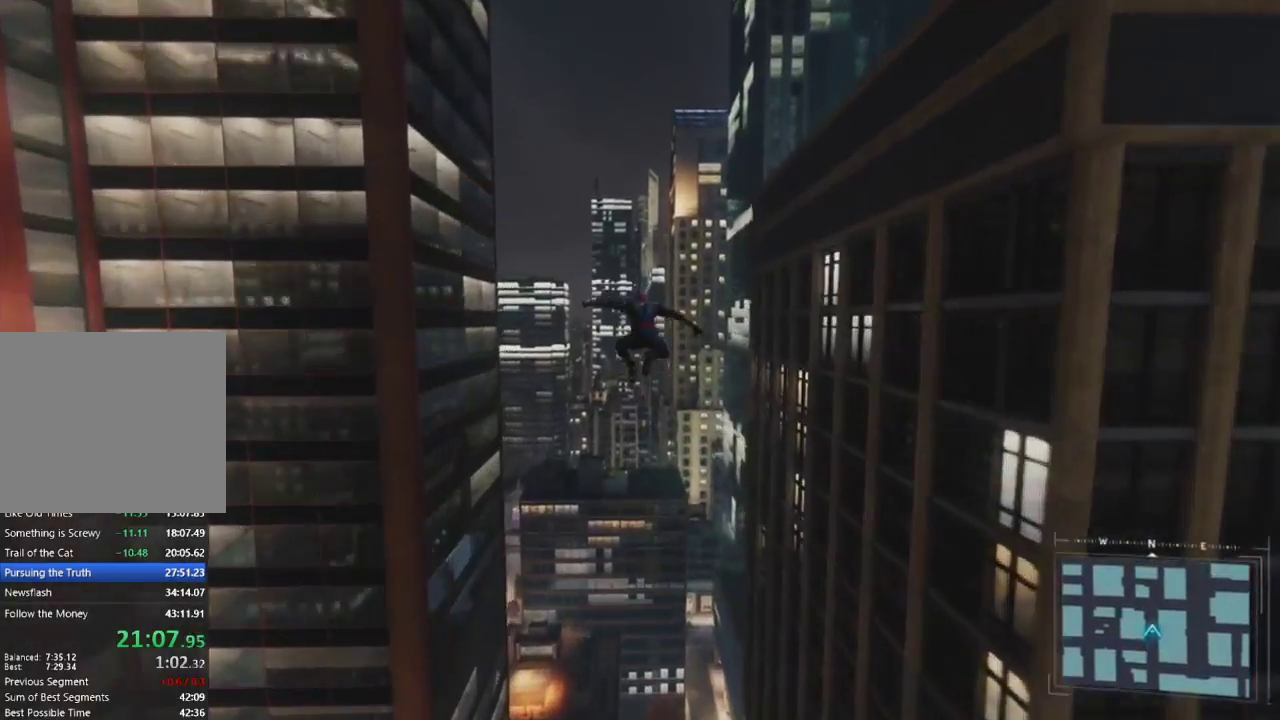
{"buttons": ["R2"], "left_stick": "up", "right_stick": "up", "events": [[317, "right_stick", "up"]]}
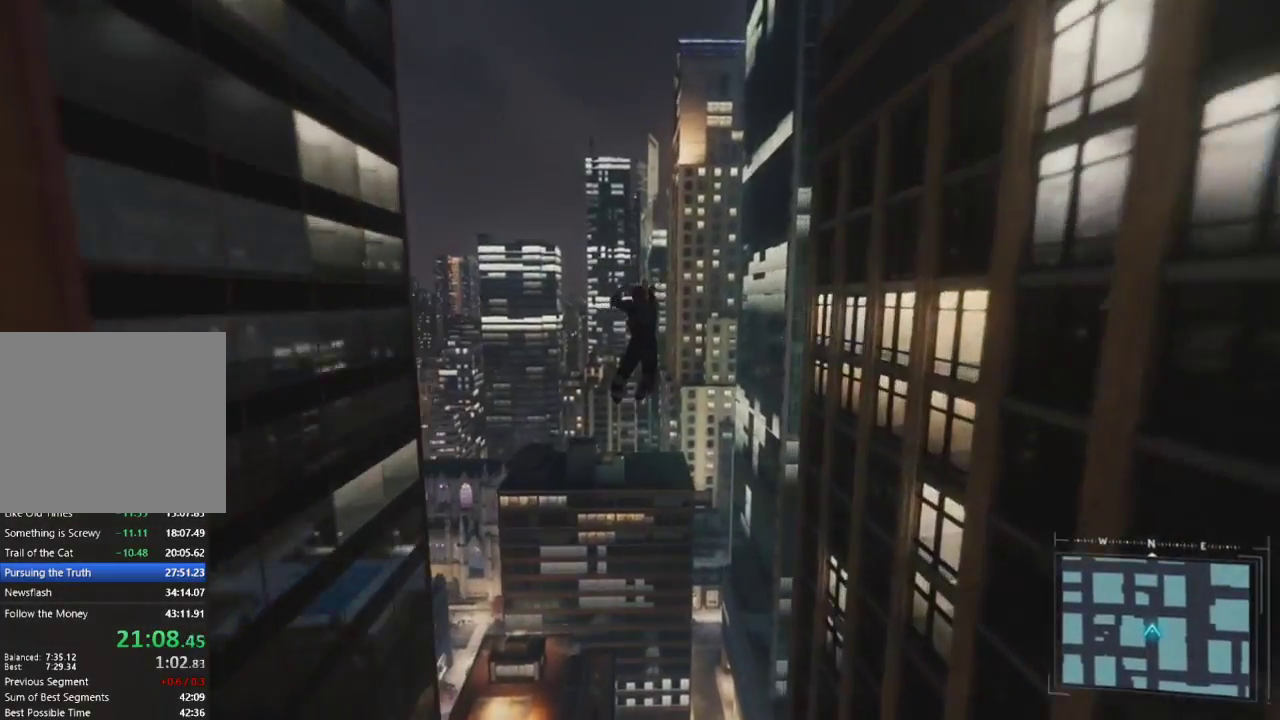
{"buttons": ["CROSS", "R2"], "left_stick": "up", "right_stick": "center", "events": [[233, "right_stick", "center"], [450, "CROSS", "down"]]}
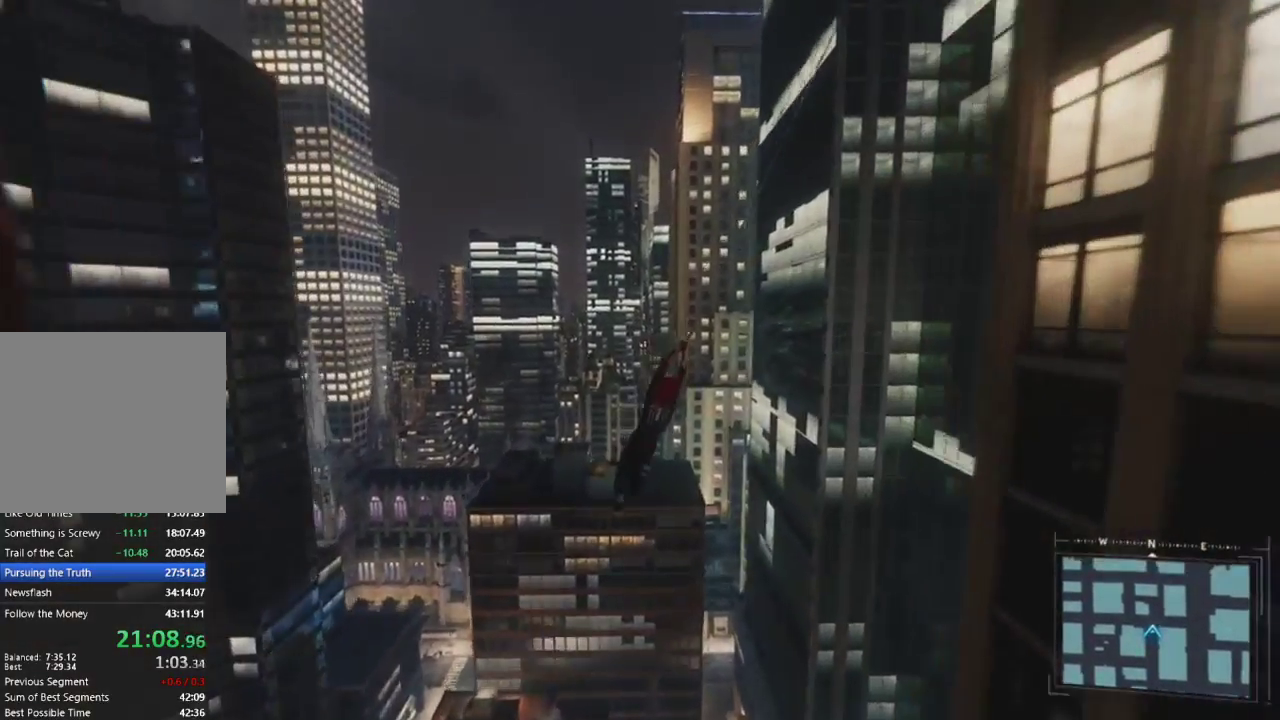
{"buttons": [], "left_stick": "up", "right_stick": "right", "events": [[183, "CROSS", "up"], [217, "R2", "up"], [433, "right_stick", "right"]]}
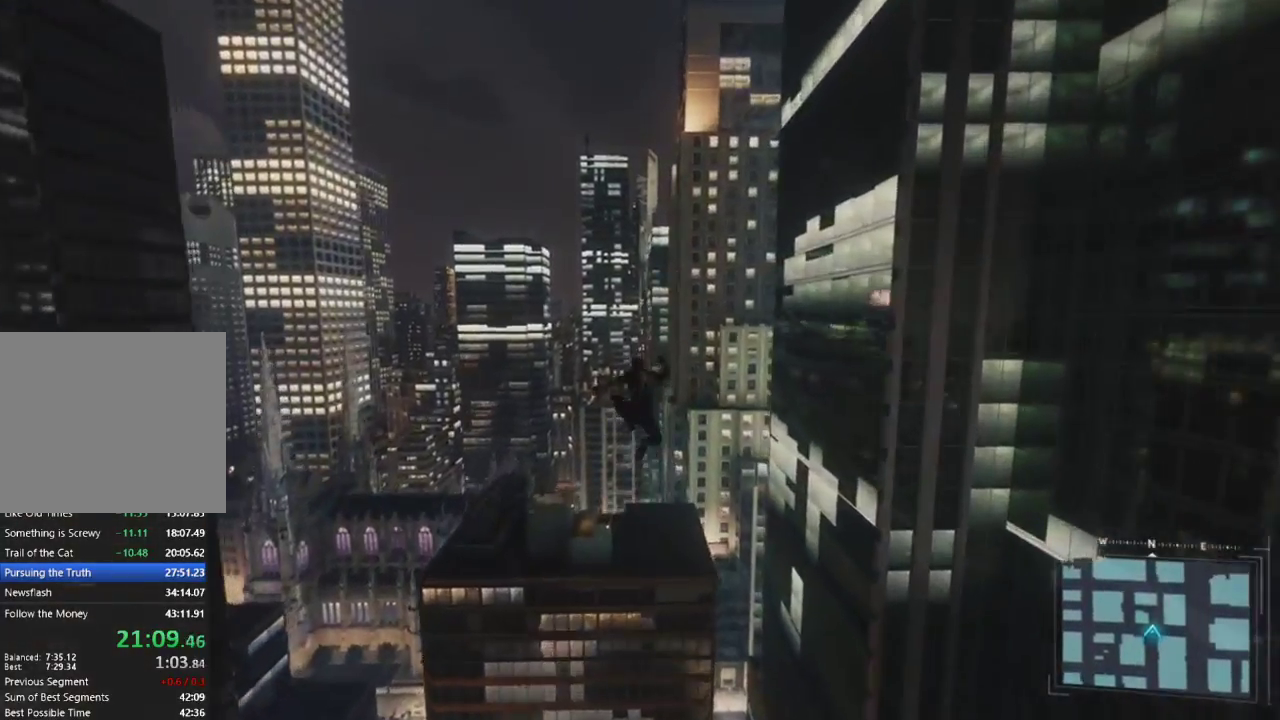
{"buttons": ["CROSS"], "left_stick": "up", "right_stick": "center", "events": [[67, "CROSS", "down"], [100, "right_stick", "center"], [183, "CROSS", "up"], [283, "CROSS", "down"], [417, "CROSS", "up"], [483, "CROSS", "down"]]}
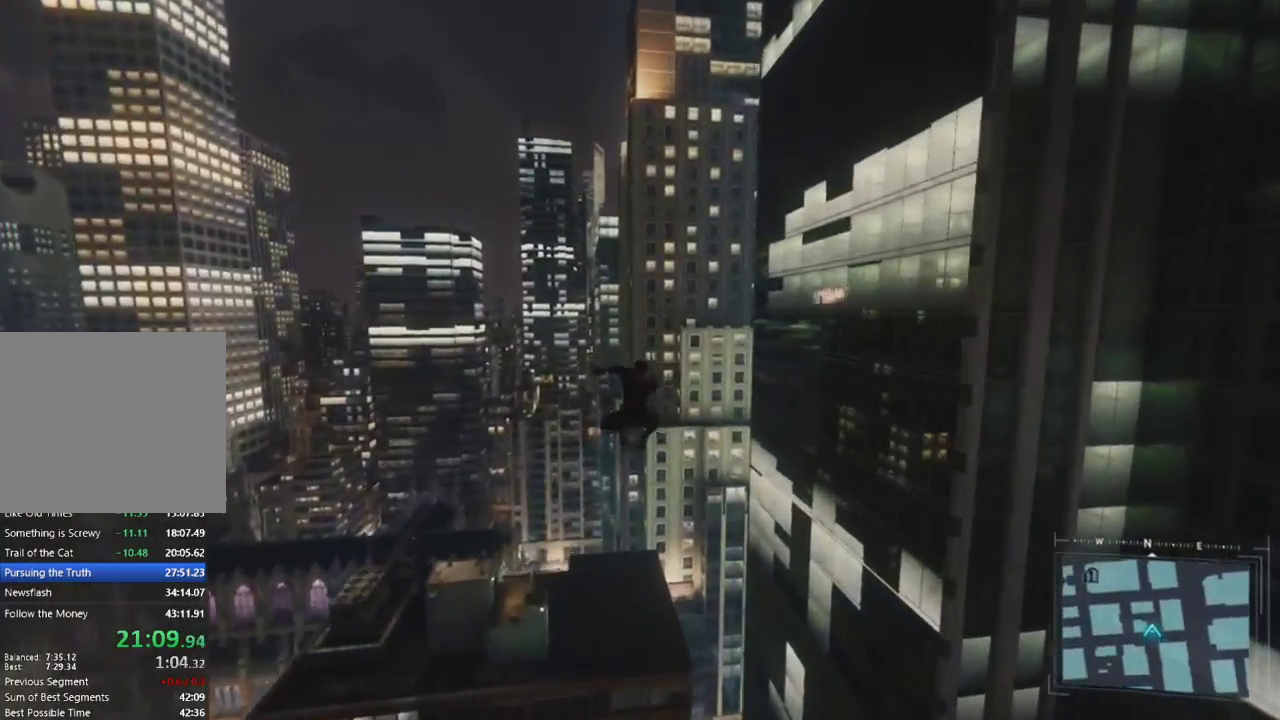
{"buttons": ["R2"], "left_stick": "up", "right_stick": "center", "events": [[33, "right_stick", "right"], [83, "right_stick", "down-right"], [150, "CROSS", "up"], [200, "right_stick", "center"], [433, "R2", "down"]]}
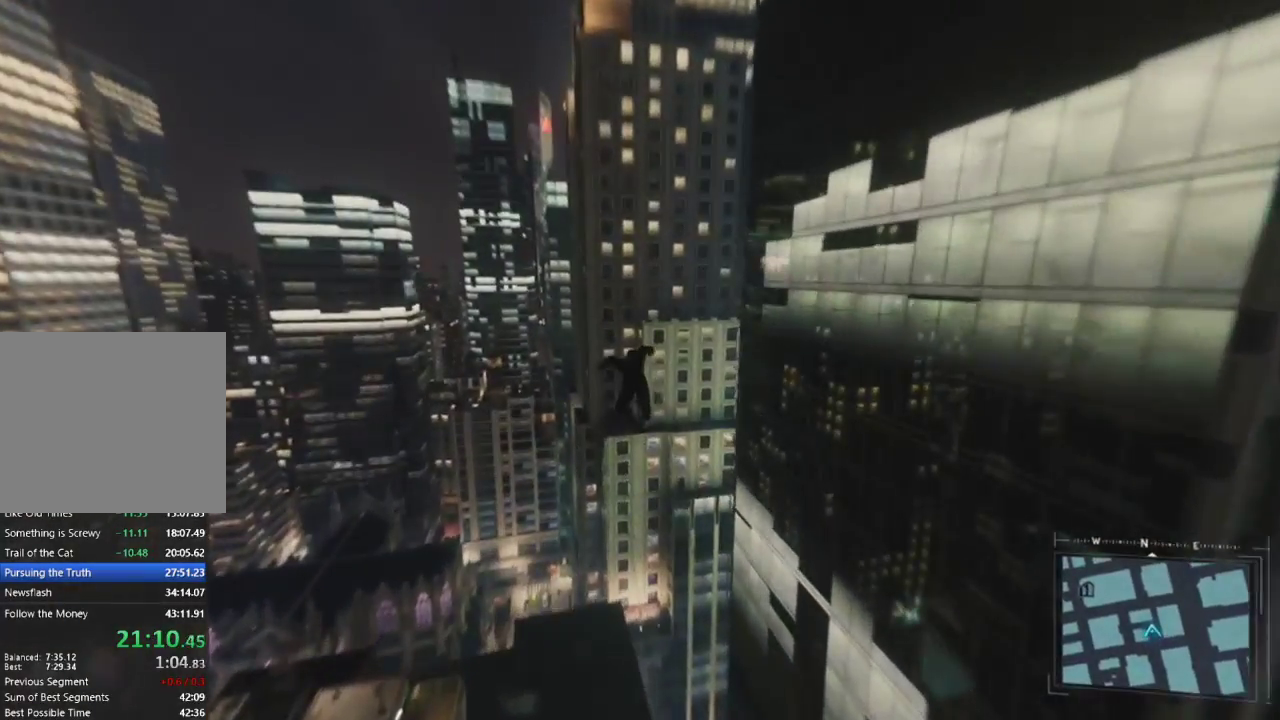
{"buttons": ["R2"], "left_stick": "up", "right_stick": "up-left", "events": [[117, "right_stick", "left"], [483, "right_stick", "up-left"]]}
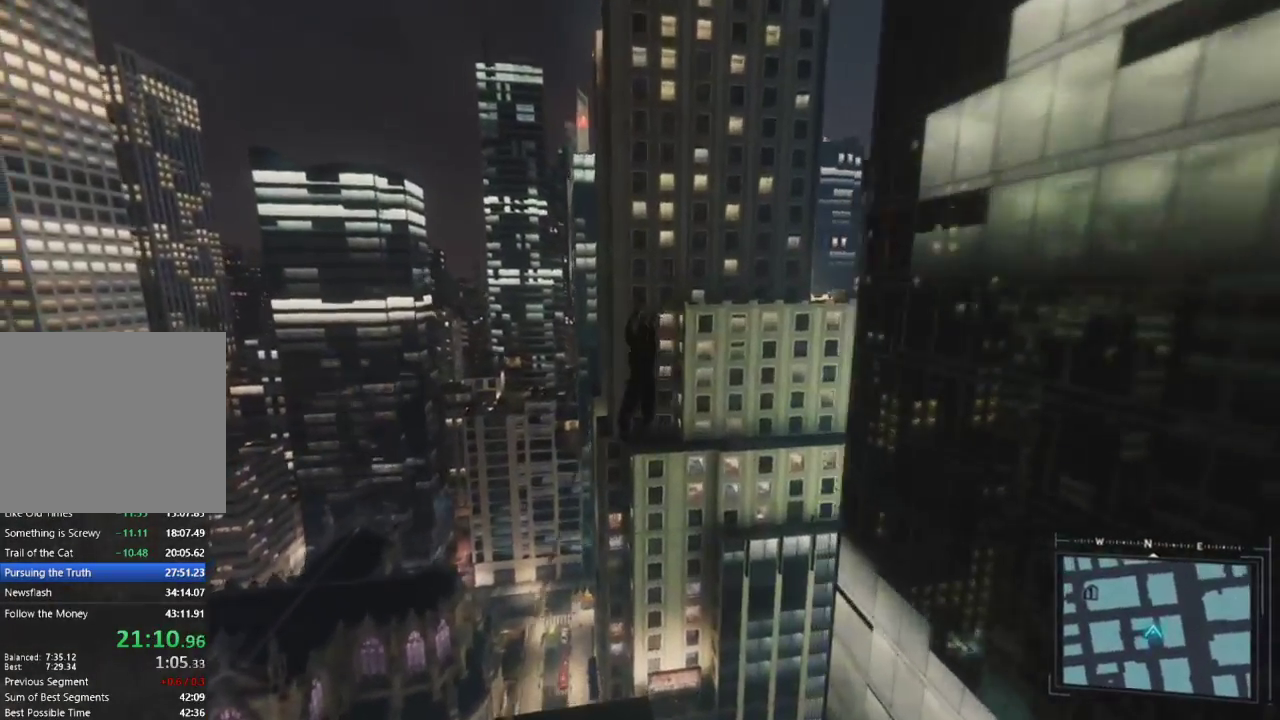
{"buttons": ["CROSS", "R2"], "left_stick": "up", "right_stick": "center", "events": [[200, "right_stick", "center"], [483, "CROSS", "down"]]}
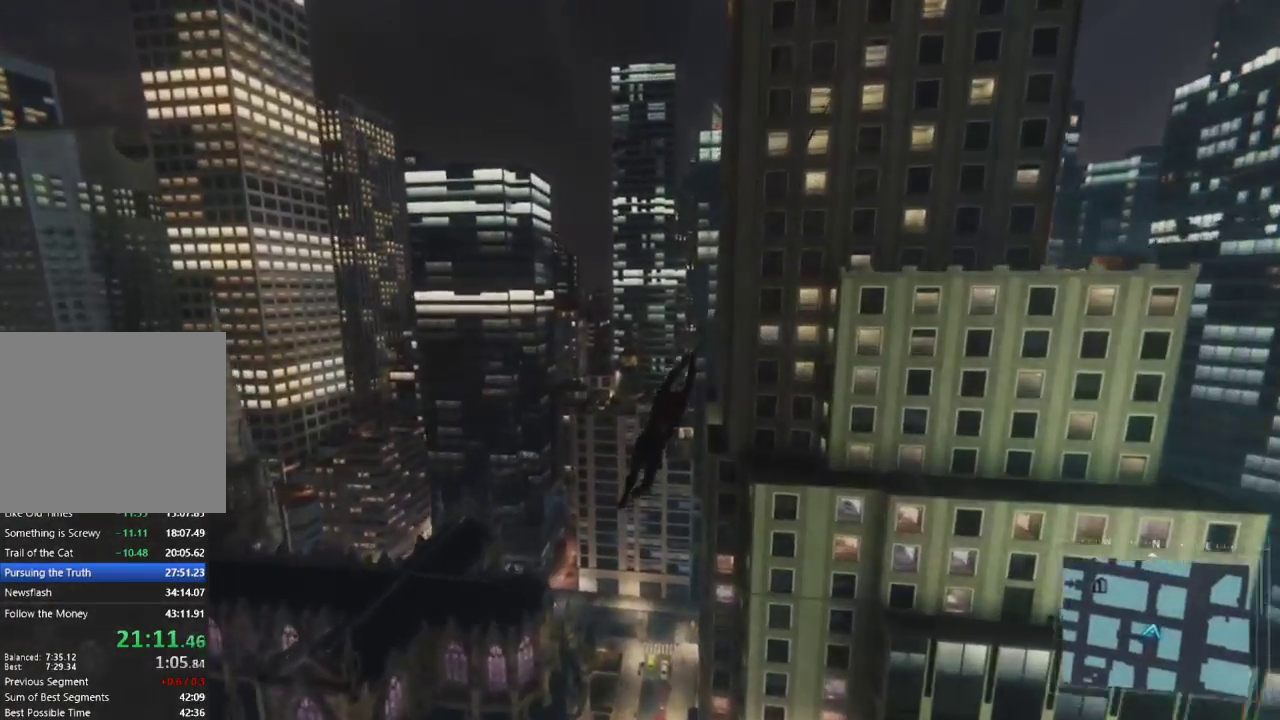
{"buttons": [], "left_stick": "up", "right_stick": "right", "events": [[200, "CROSS", "up"], [250, "R2", "up"], [467, "right_stick", "right"]]}
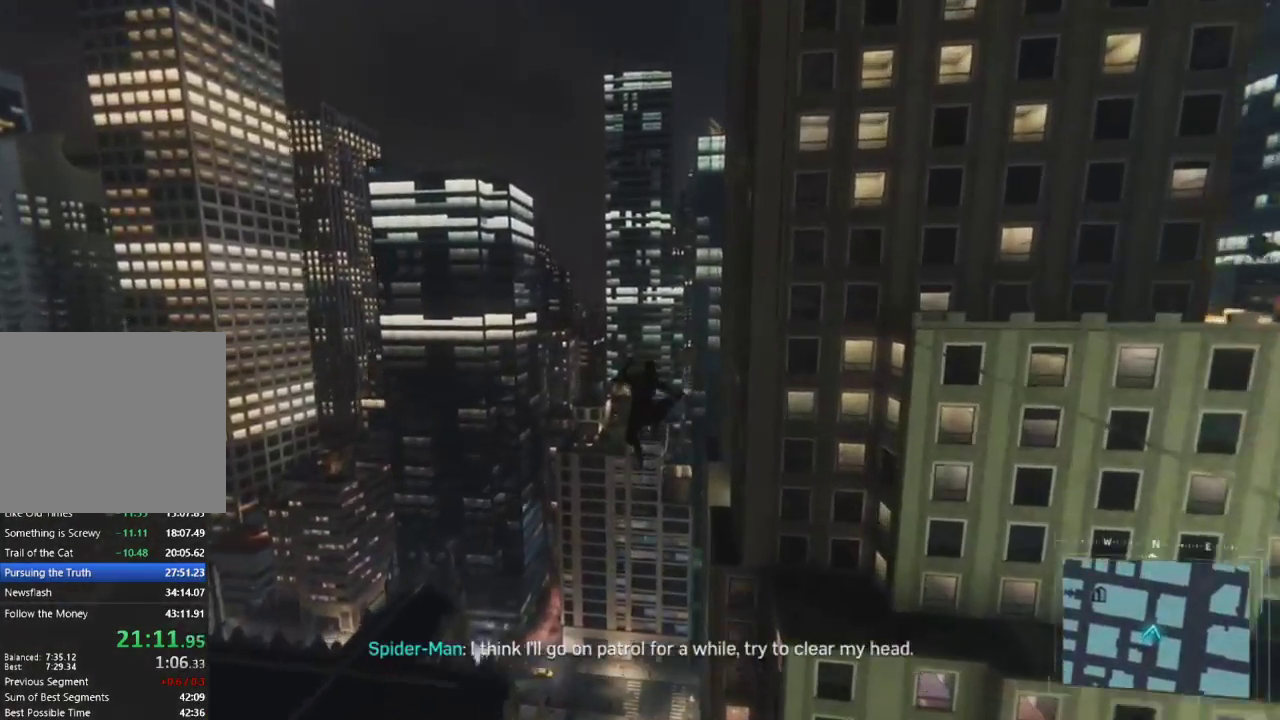
{"buttons": ["CROSS"], "left_stick": "up", "right_stick": "center", "events": [[83, "CROSS", "down"], [183, "CROSS", "up"], [283, "CROSS", "down"], [317, "right_stick", "center"], [383, "CROSS", "up"], [500, "CROSS", "down"]]}
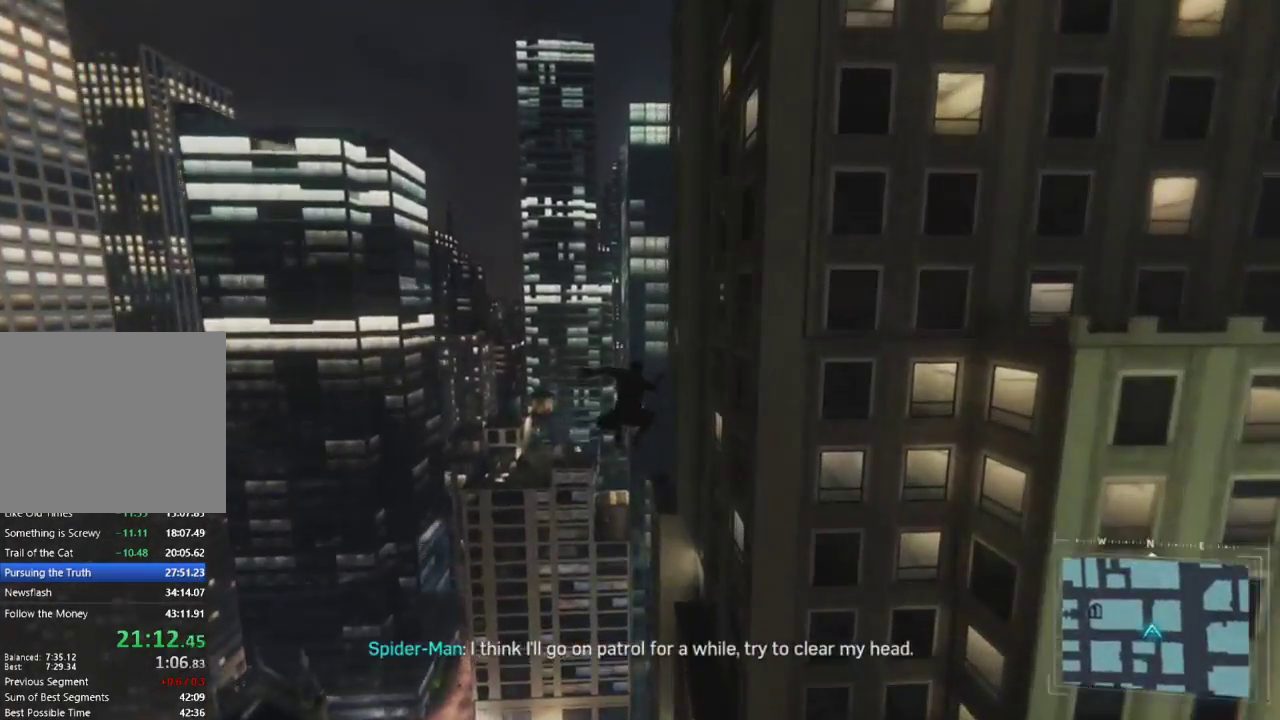
{"buttons": ["R2"], "left_stick": "up", "right_stick": "center", "events": [[117, "CROSS", "up"], [450, "R2", "down"]]}
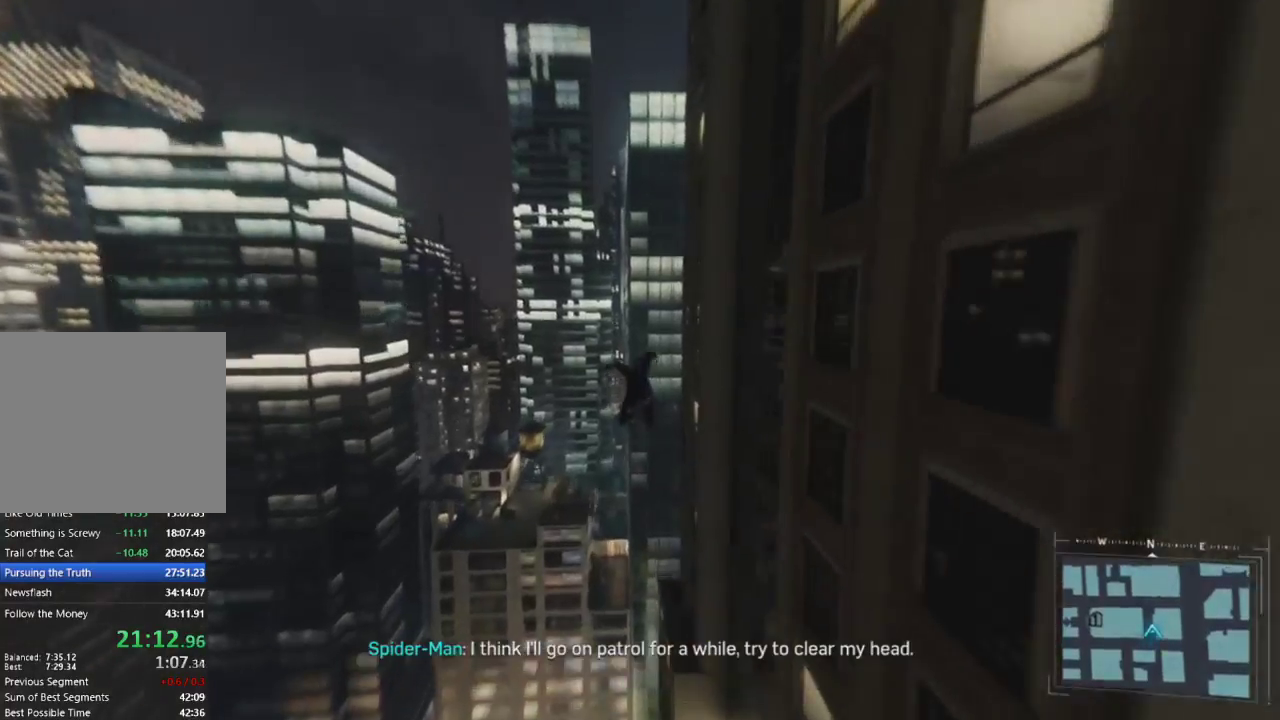
{"buttons": ["R2"], "left_stick": "up", "right_stick": "center", "events": [[183, "right_stick", "left"], [500, "right_stick", "center"]]}
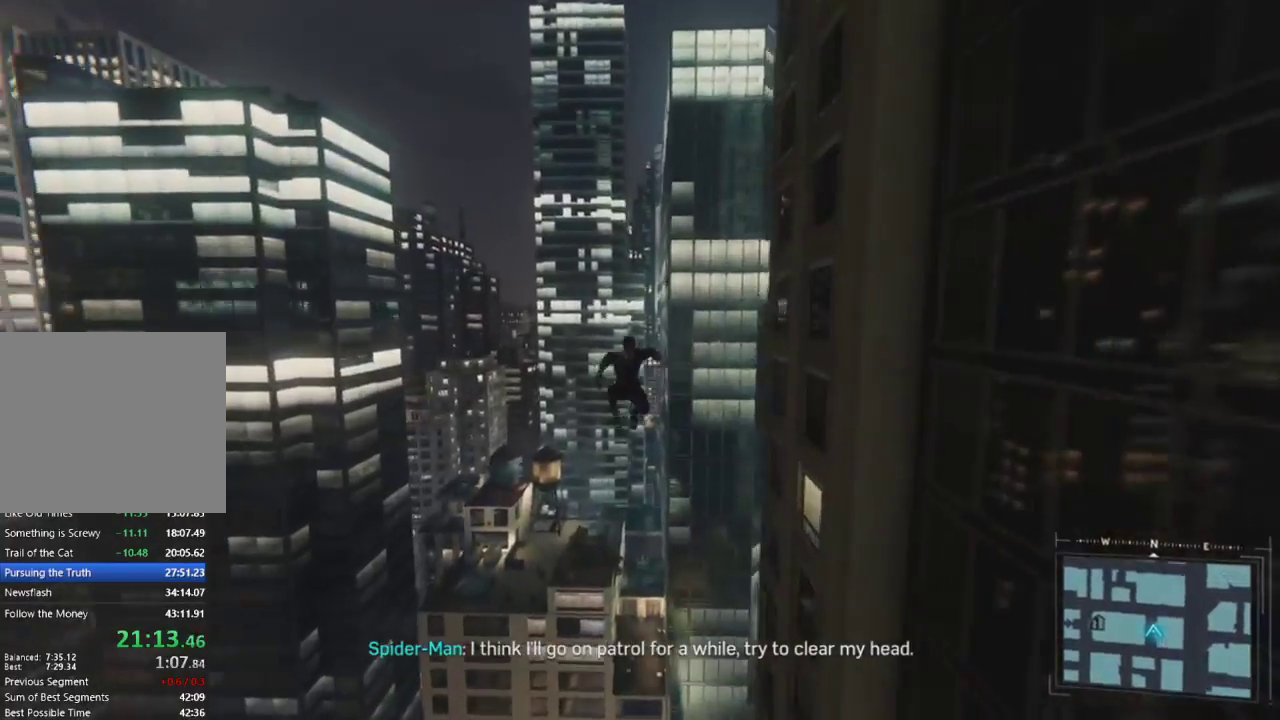
{"buttons": ["R2"], "left_stick": "up", "right_stick": "left", "events": [[117, "right_stick", "left"]]}
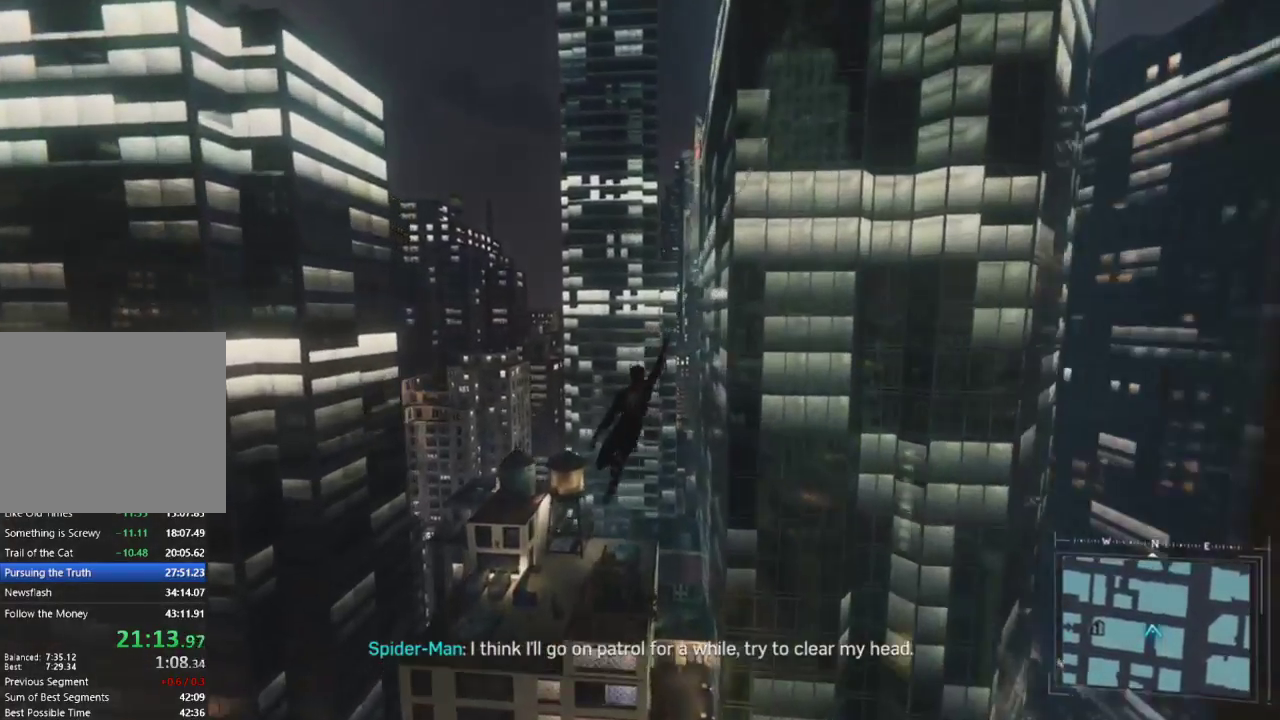
{"buttons": [], "left_stick": "up", "right_stick": "center", "events": [[17, "right_stick", "center"], [150, "CROSS", "down"], [317, "CROSS", "up"], [367, "R2", "up"]]}
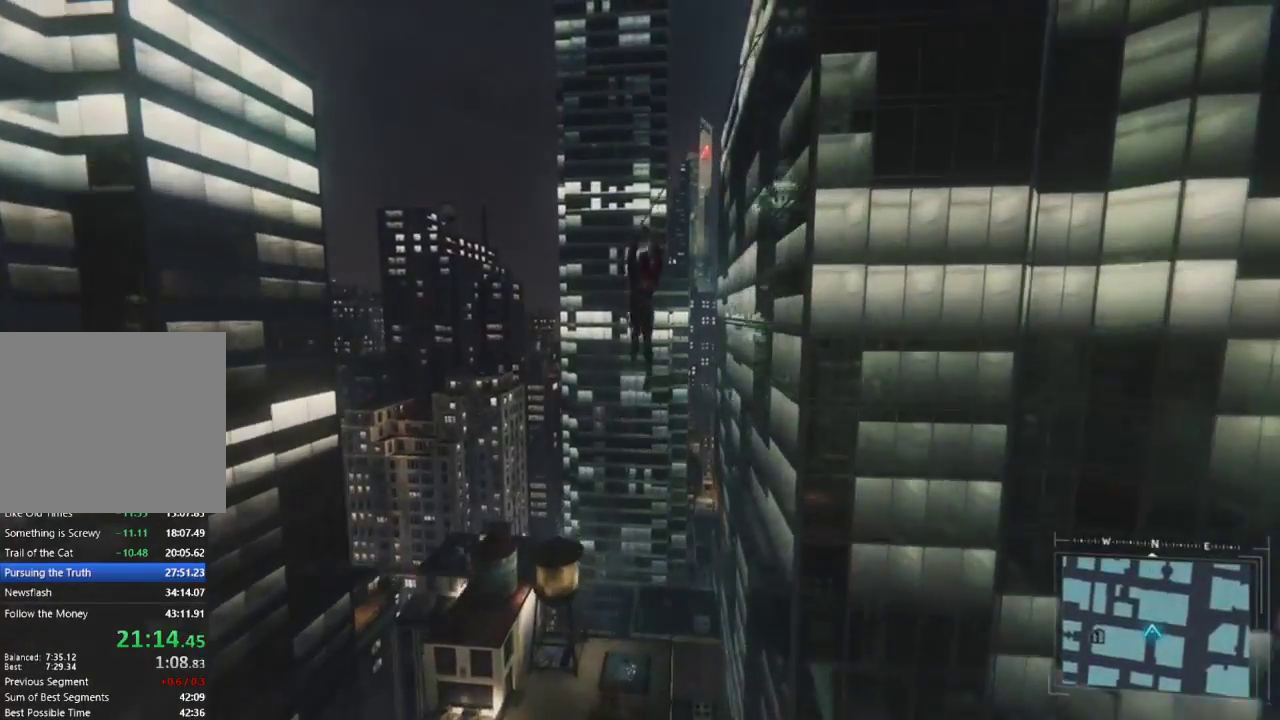
{"buttons": ["CROSS"], "left_stick": "up", "right_stick": "right", "events": [[100, "right_stick", "down-right"], [300, "right_stick", "center"], [417, "CROSS", "down"], [467, "right_stick", "right"]]}
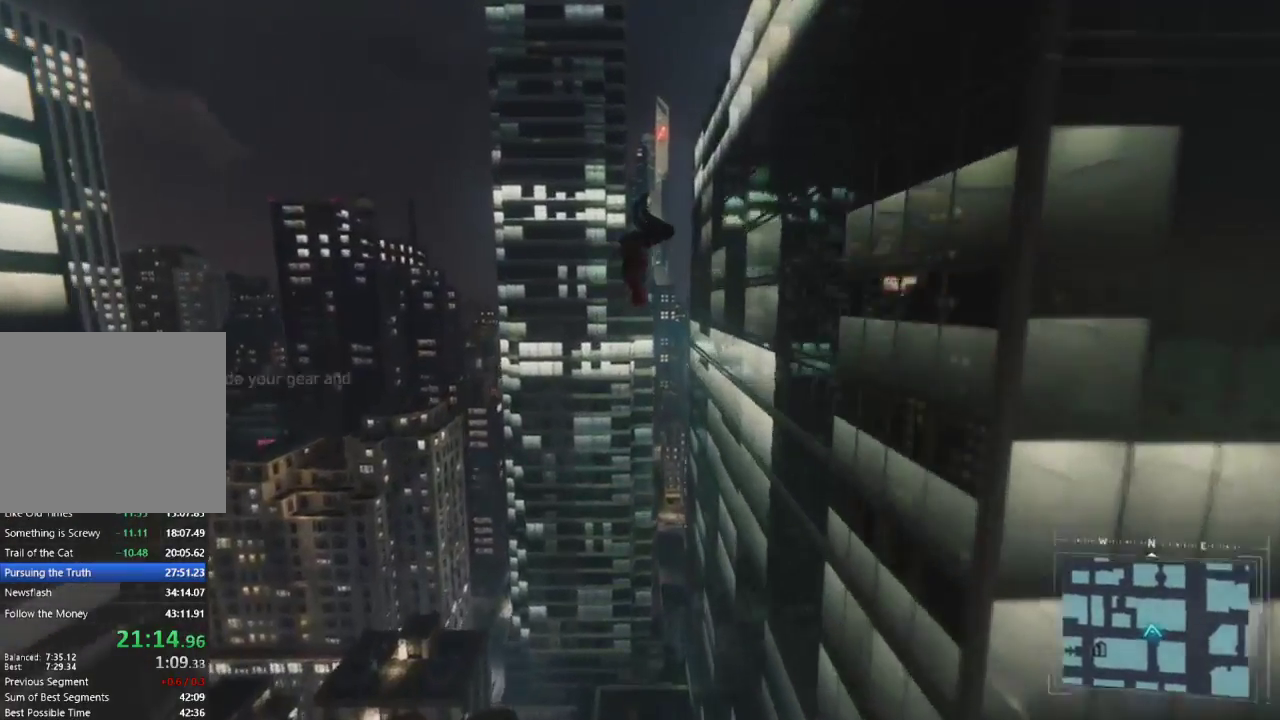
{"buttons": [], "left_stick": "up", "right_stick": "center", "events": [[17, "CROSS", "up"], [167, "CROSS", "down"], [250, "right_stick", "down-right"], [267, "CROSS", "up"], [367, "CROSS", "down"], [417, "right_stick", "center"], [483, "CROSS", "up"]]}
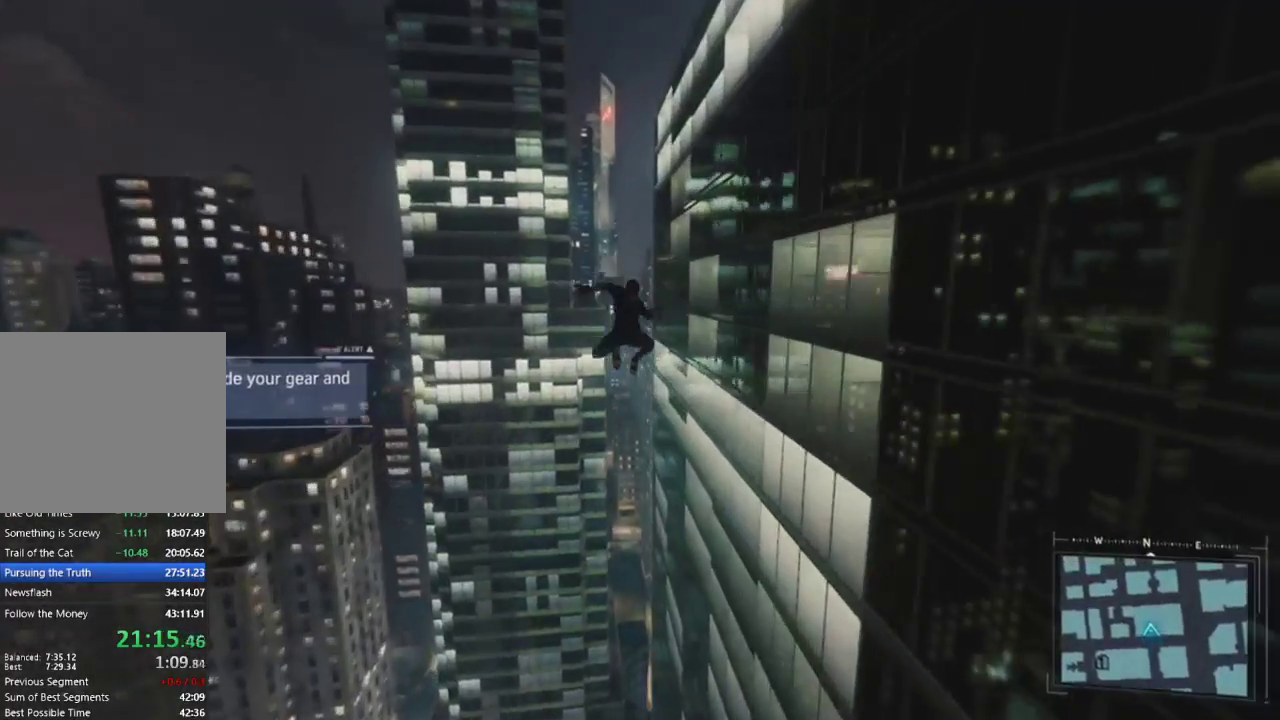
{"buttons": ["R2"], "left_stick": "up", "right_stick": "left", "events": [[50, "CROSS", "down"], [200, "CROSS", "up"], [417, "right_stick", "left"], [433, "R2", "down"]]}
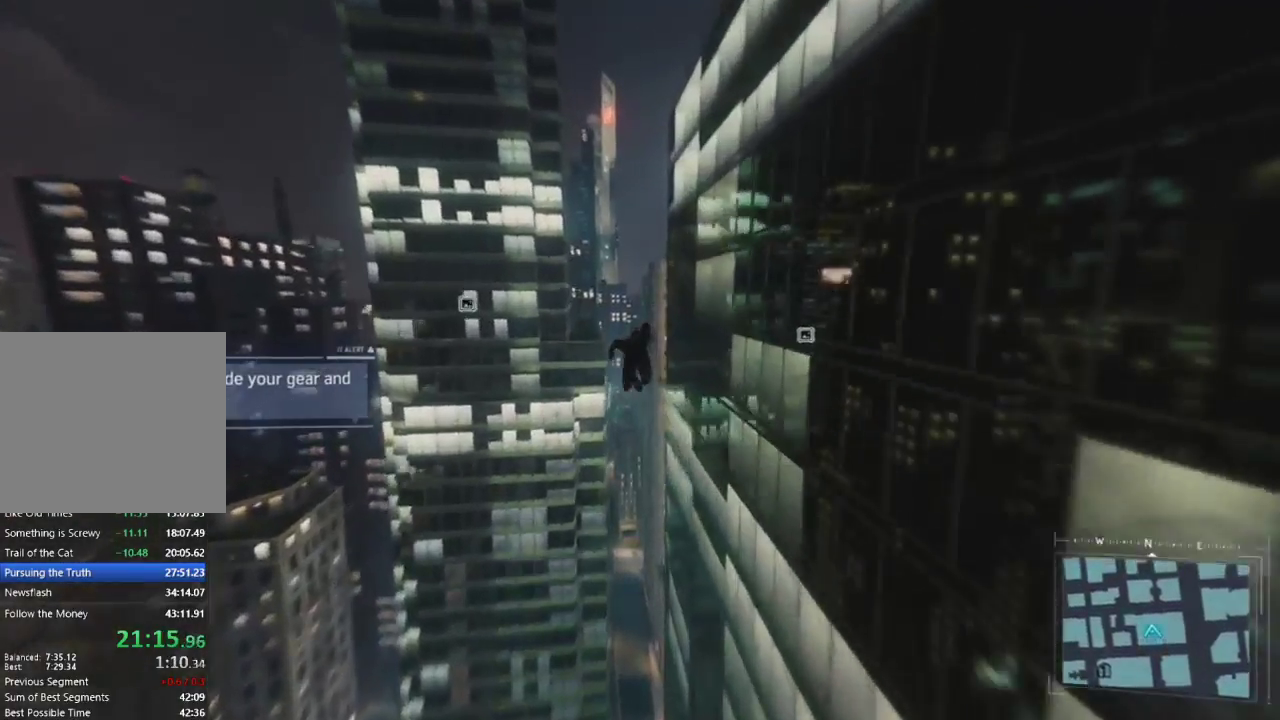
{"buttons": ["R2"], "left_stick": "up", "right_stick": "up-left", "events": [[17, "right_stick", "up-left"]]}
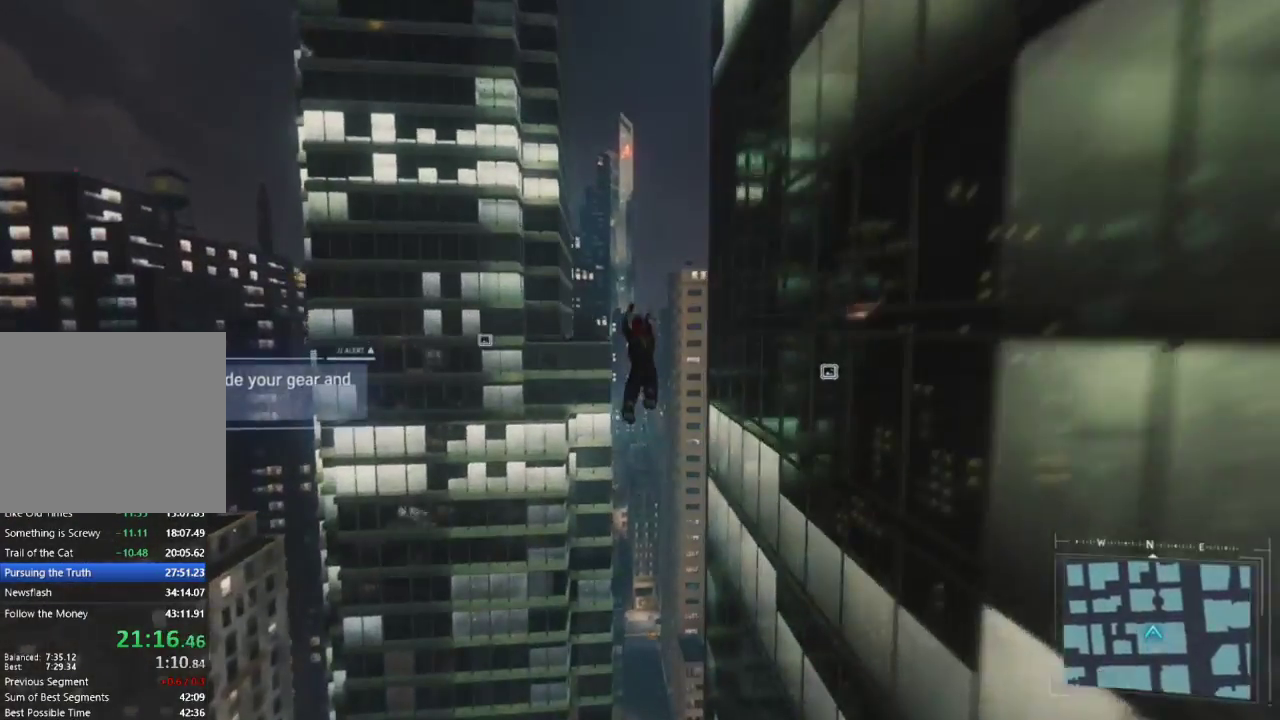
{"buttons": ["R2"], "left_stick": "up", "right_stick": "center", "events": [[83, "right_stick", "center"]]}
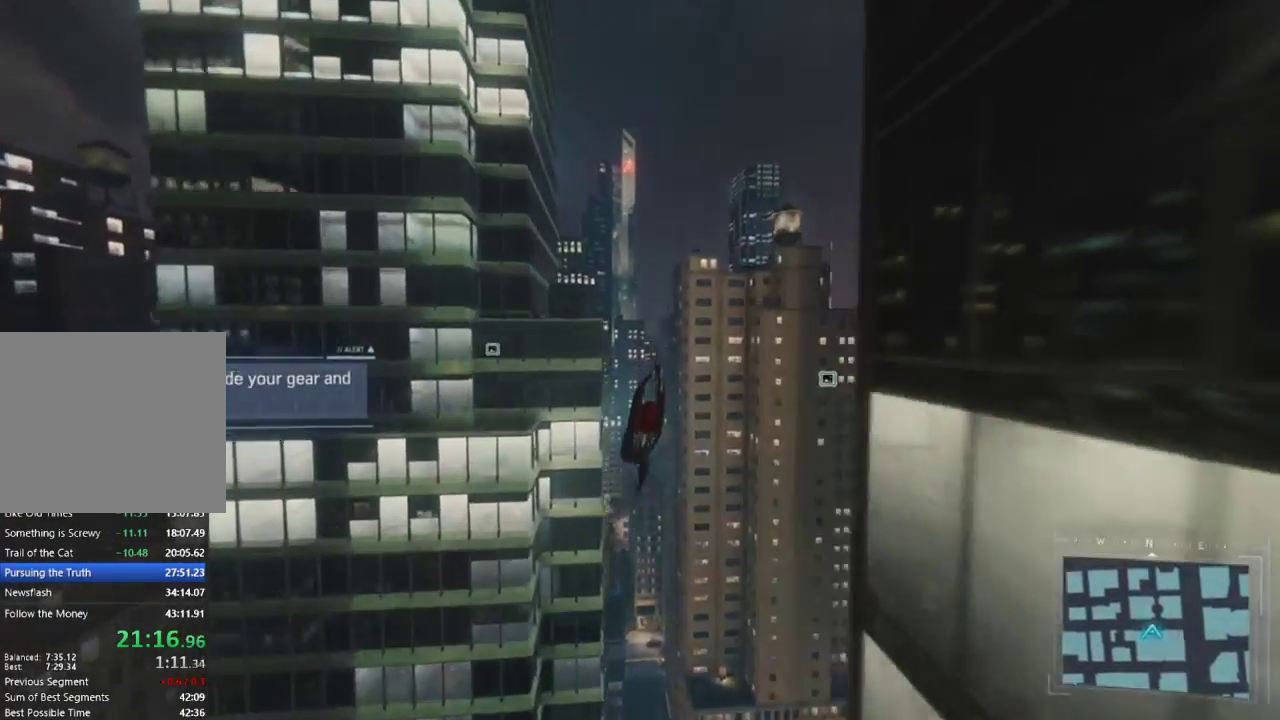
{"buttons": [], "left_stick": "up", "right_stick": "center", "events": [[83, "CROSS", "down"], [267, "CROSS", "up"], [283, "R2", "up"]]}